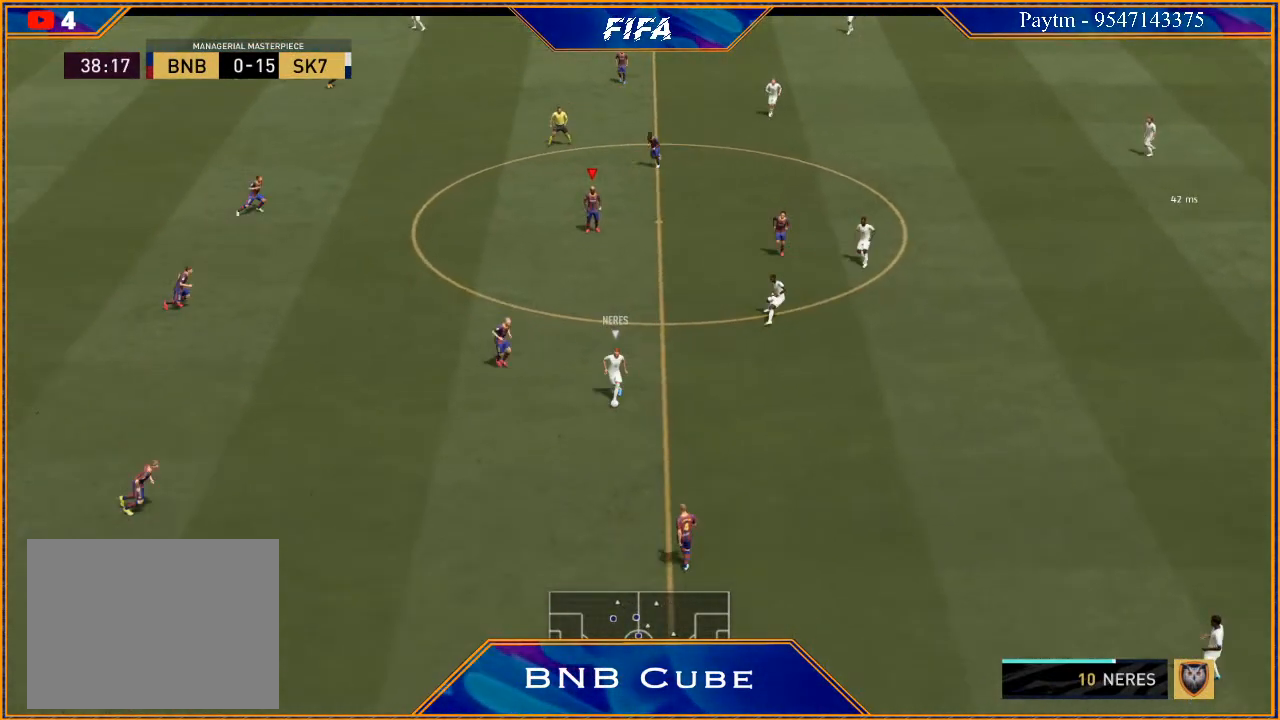
Gameplay with a controller (Xbox layout); each line is a JSON object with the inputs held at the frame after it. "events" lists button and stick changes between this image and that frame as [ms after this image, input, new state], when the widget could be followed in between.
{"buttons": ["R3", "DPAD_DOWN", "DPAD_LEFT"], "left_stick": "center", "right_stick": "down", "events": [[133, "DPAD_LEFT", "down"]]}
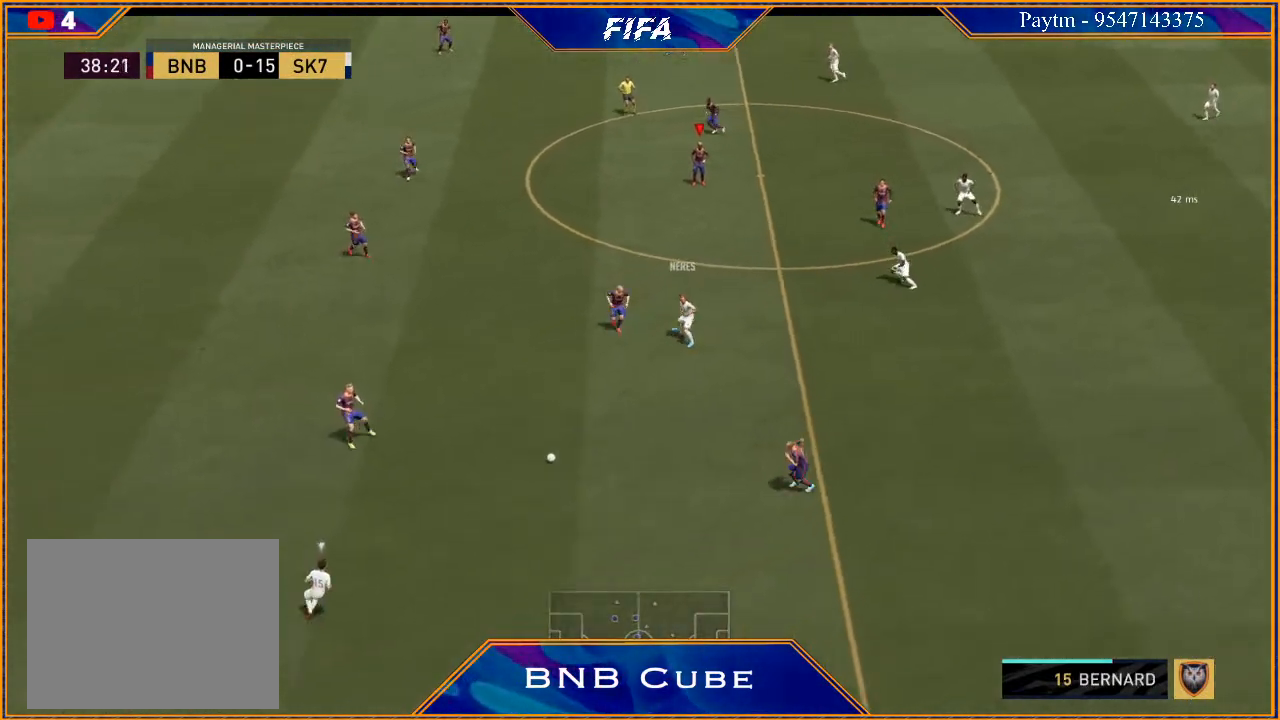
{"buttons": ["R3"], "left_stick": "center", "right_stick": "down", "events": [[433, "DPAD_LEFT", "up"], [467, "DPAD_DOWN", "up"]]}
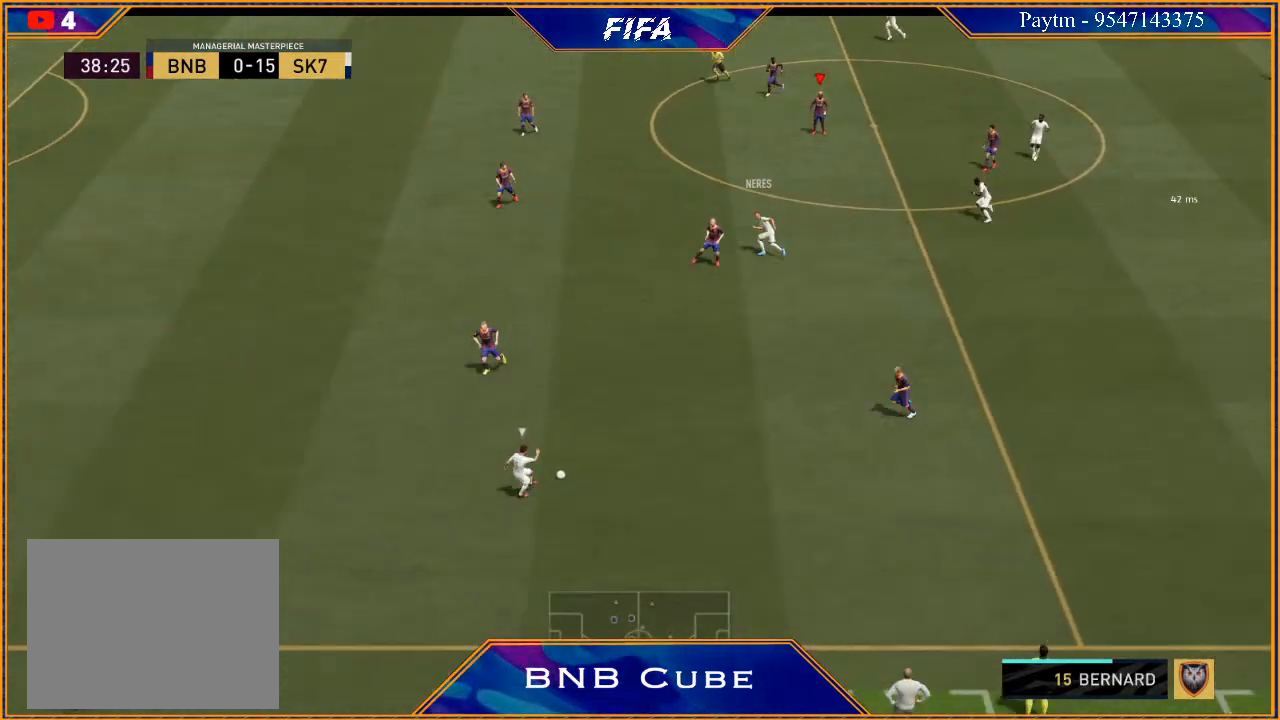
{"buttons": ["R3", "DPAD_DOWN", "DPAD_LEFT"], "left_stick": "center", "right_stick": "down", "events": [[200, "DPAD_DOWN", "down"], [300, "DPAD_LEFT", "down"]]}
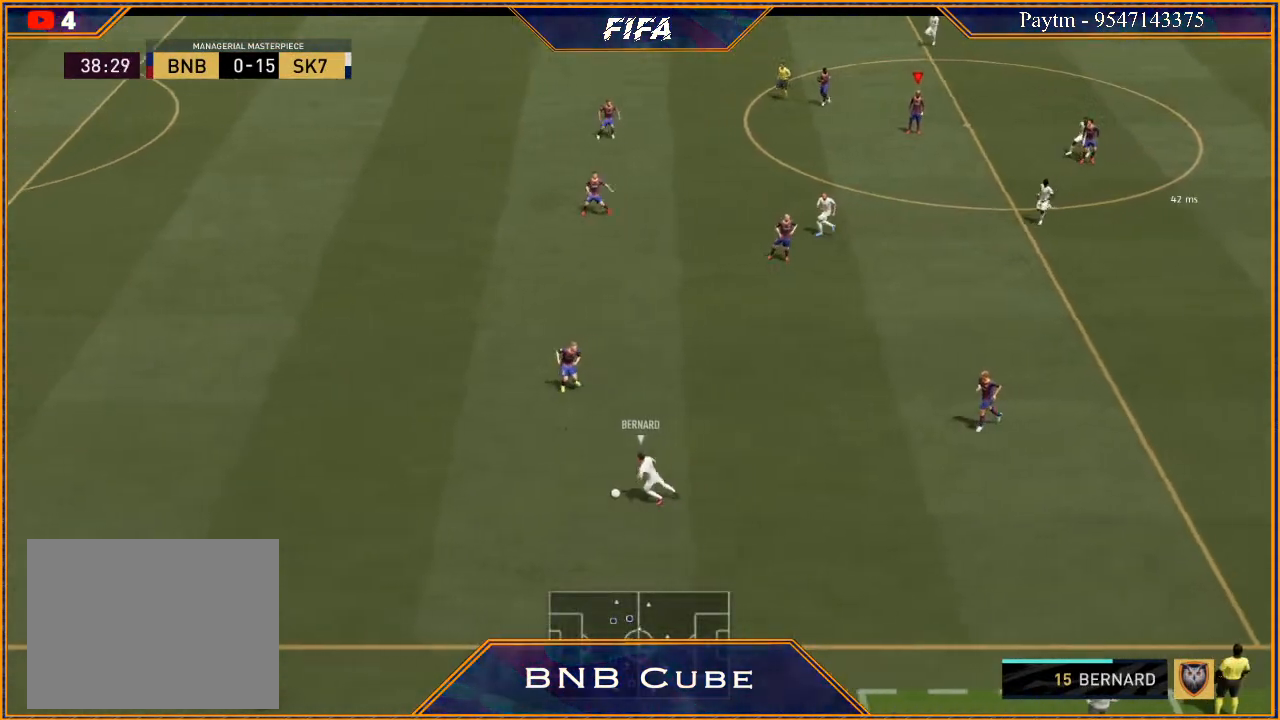
{"buttons": ["R3", "DPAD_DOWN", "DPAD_LEFT"], "left_stick": "center", "right_stick": "down", "events": []}
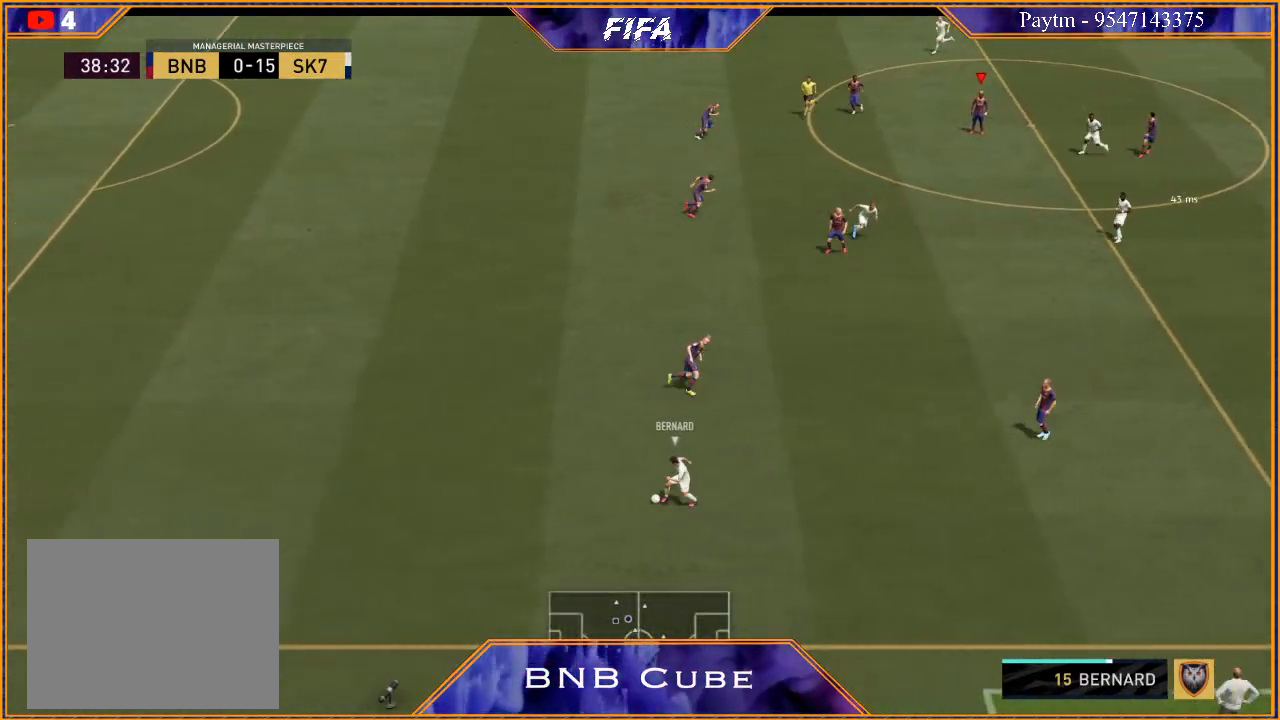
{"buttons": ["R3"], "left_stick": "center", "right_stick": "down", "events": [[467, "DPAD_DOWN", "up"], [467, "DPAD_LEFT", "up"]]}
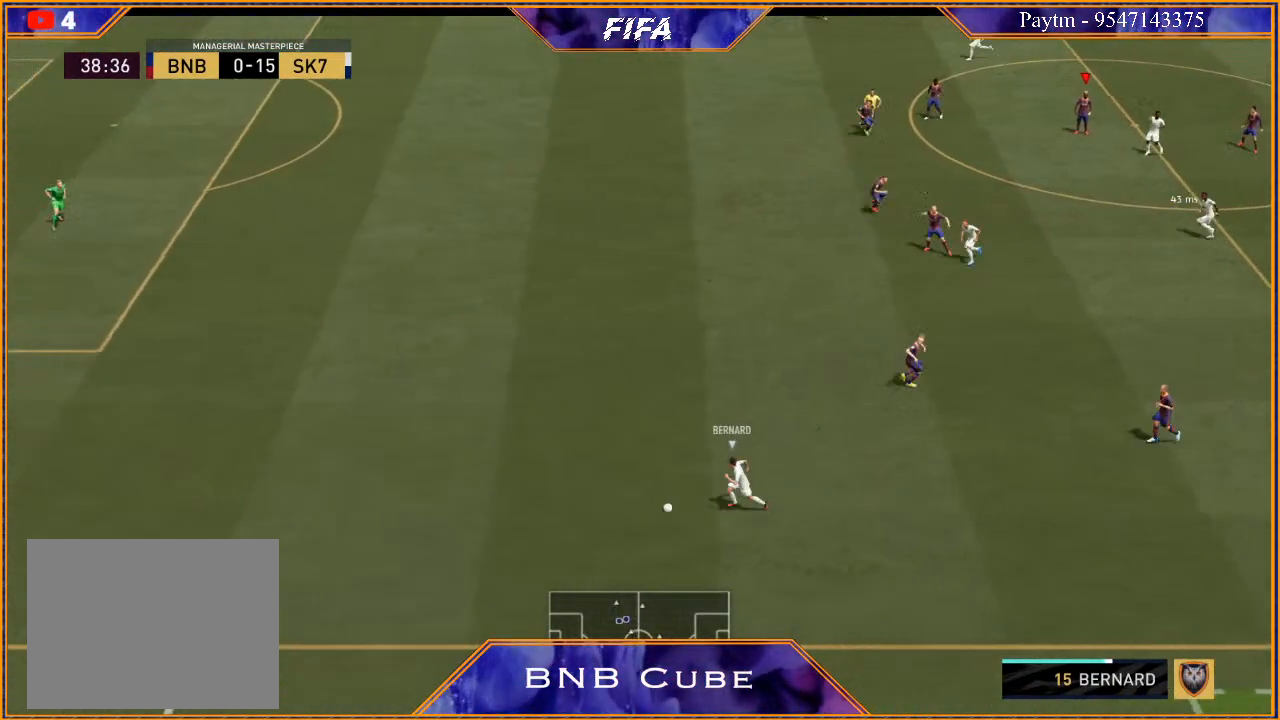
{"buttons": ["R3", "DPAD_DOWN", "DPAD_LEFT"], "left_stick": "center", "right_stick": "down", "events": [[167, "DPAD_DOWN", "down"], [200, "DPAD_LEFT", "down"]]}
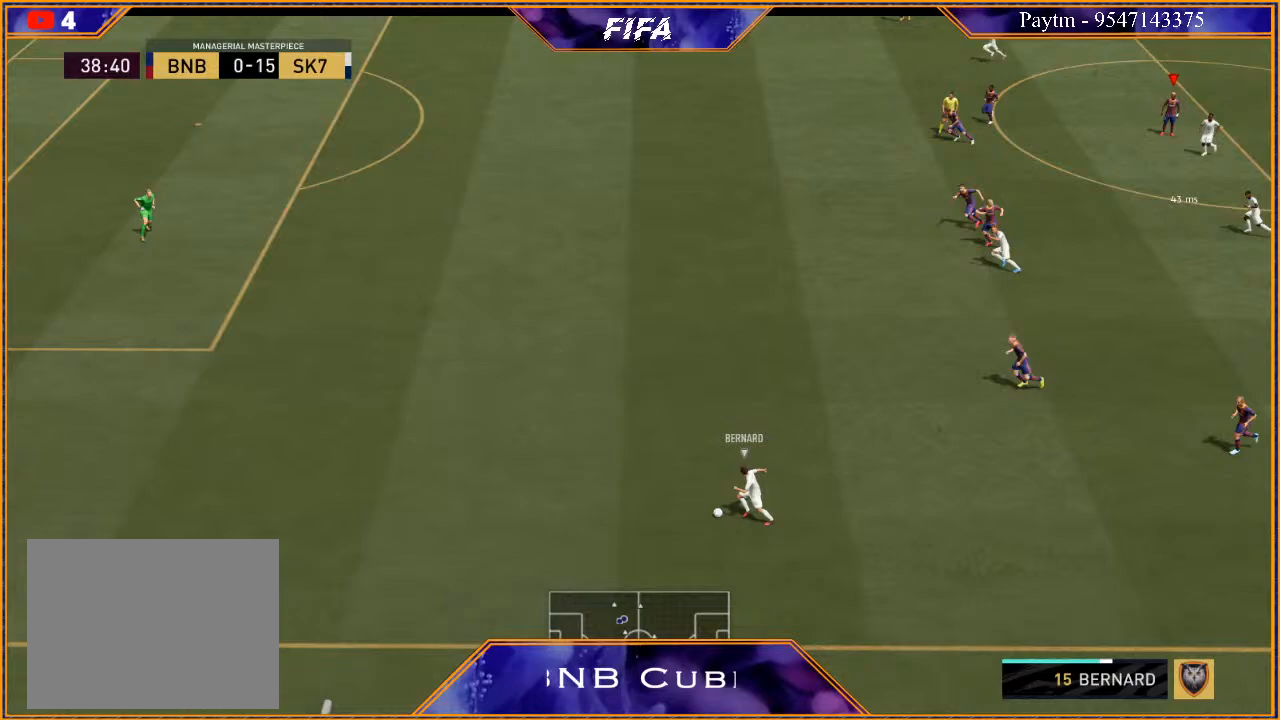
{"buttons": ["R3"], "left_stick": "center", "right_stick": "down", "events": [[333, "DPAD_LEFT", "up"], [367, "DPAD_DOWN", "up"]]}
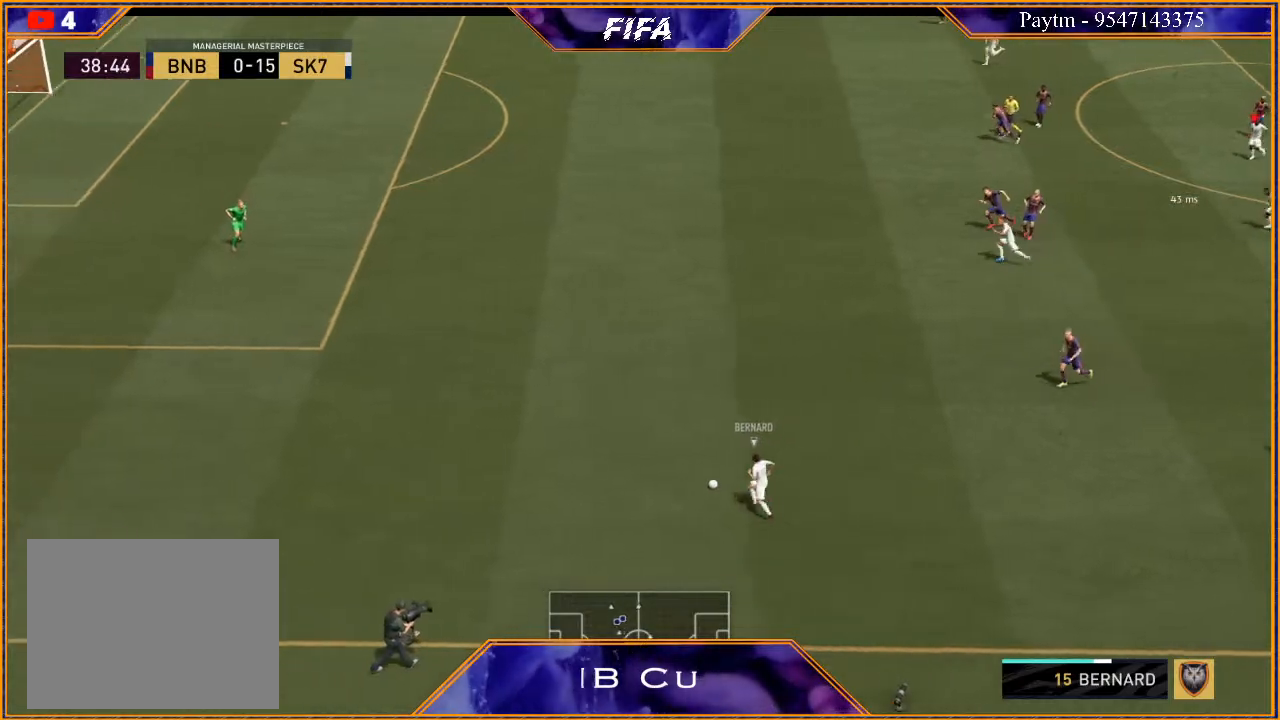
{"buttons": ["R3", "DPAD_DOWN", "DPAD_LEFT"], "left_stick": "center", "right_stick": "down", "events": [[67, "DPAD_DOWN", "down"], [233, "DPAD_LEFT", "down"]]}
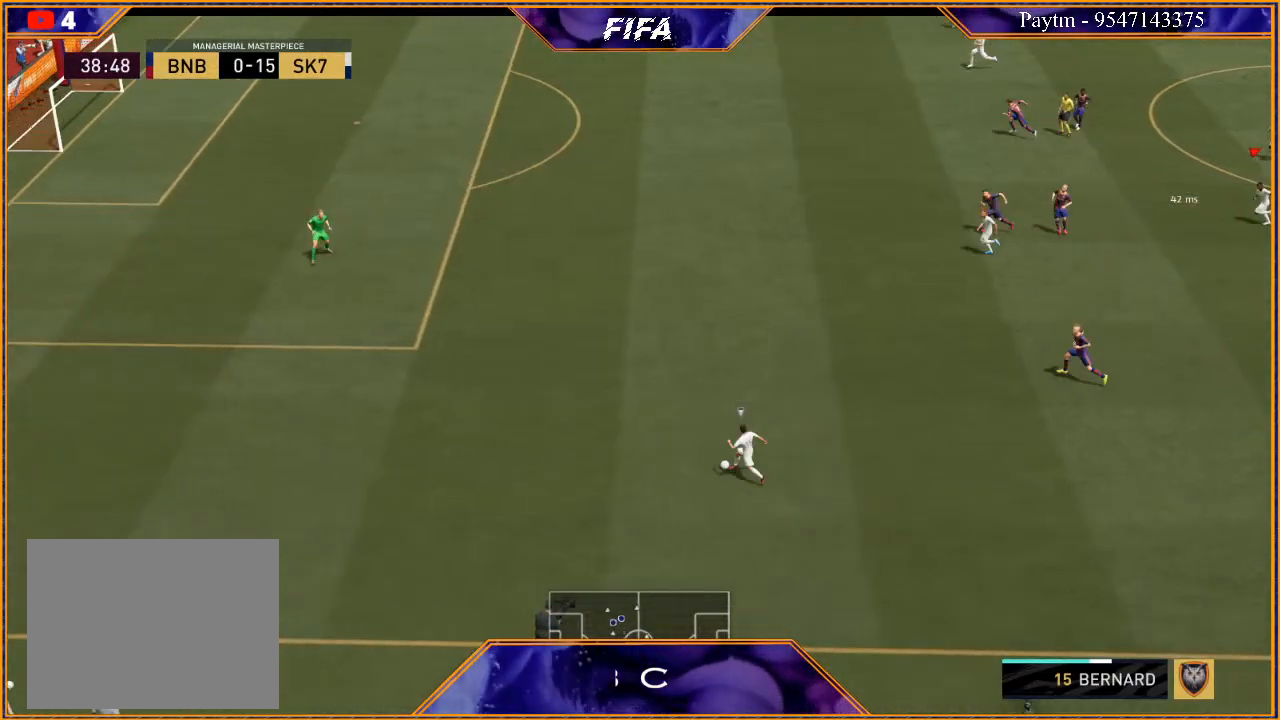
{"buttons": ["R3", "DPAD_DOWN", "DPAD_LEFT"], "left_stick": "center", "right_stick": "down", "events": []}
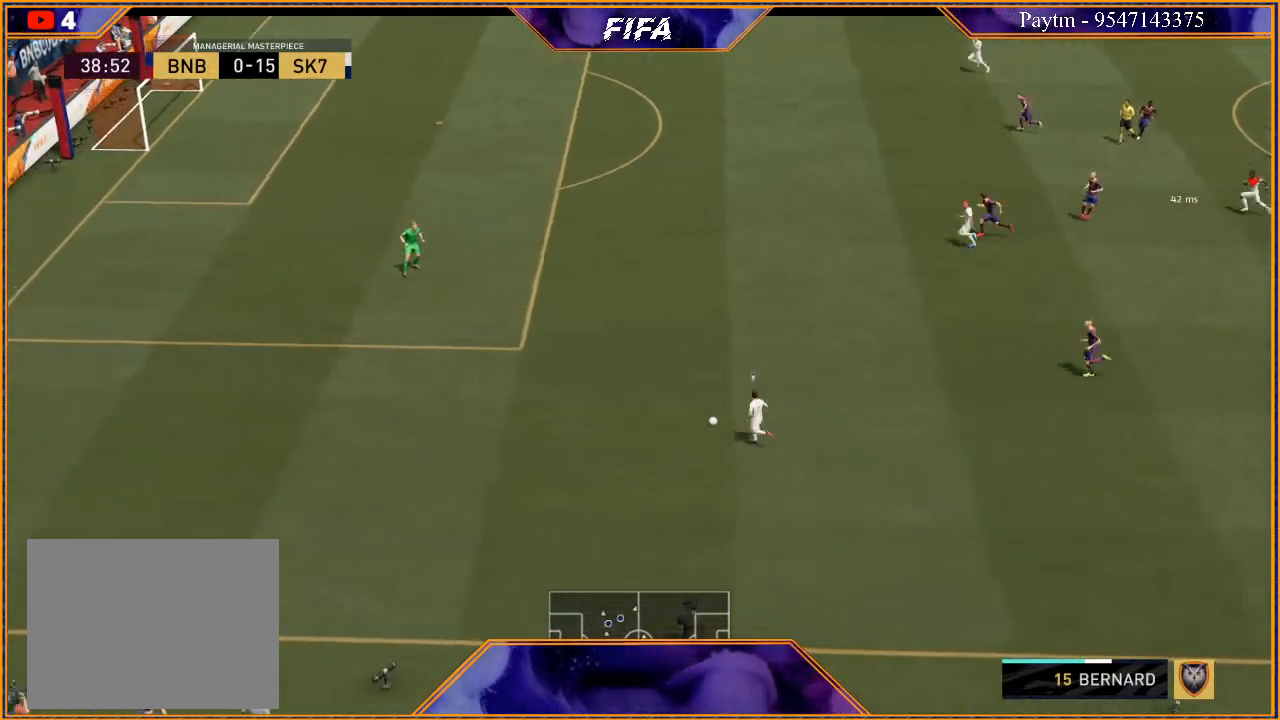
{"buttons": ["R3", "DPAD_DOWN", "DPAD_LEFT"], "left_stick": "center", "right_stick": "down", "events": []}
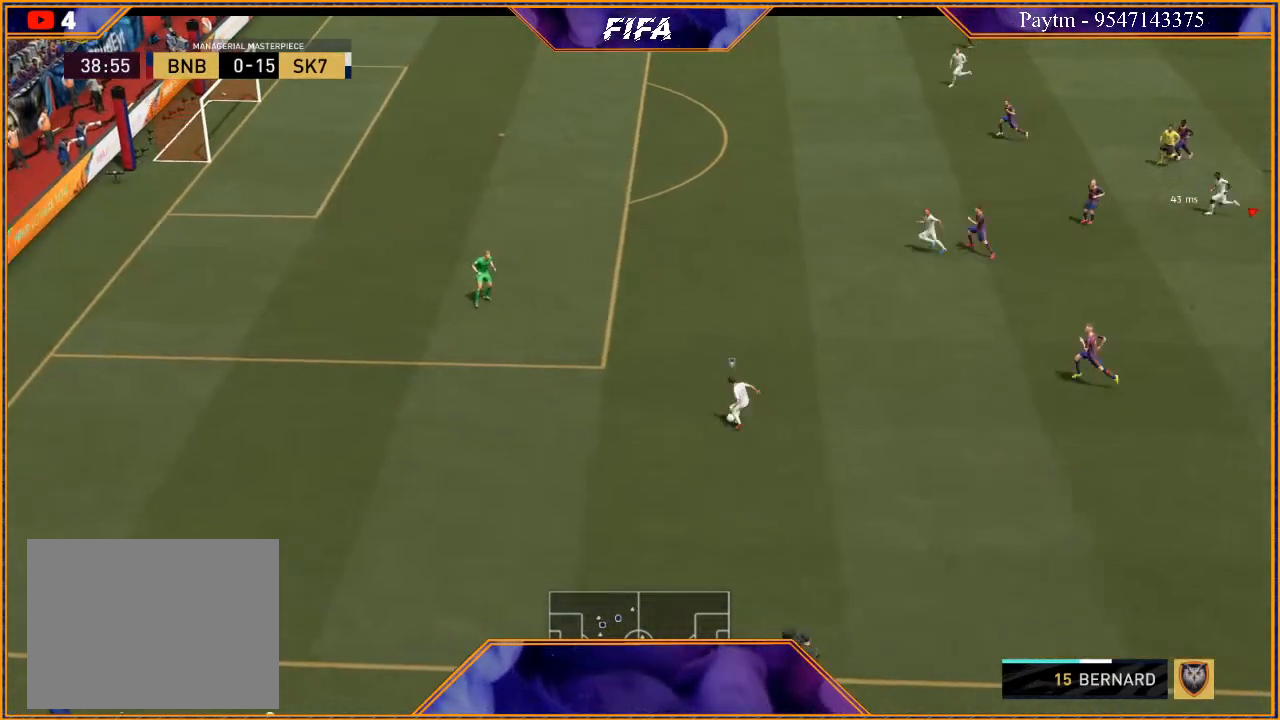
{"buttons": ["R3", "DPAD_DOWN", "DPAD_LEFT"], "left_stick": "center", "right_stick": "down", "events": []}
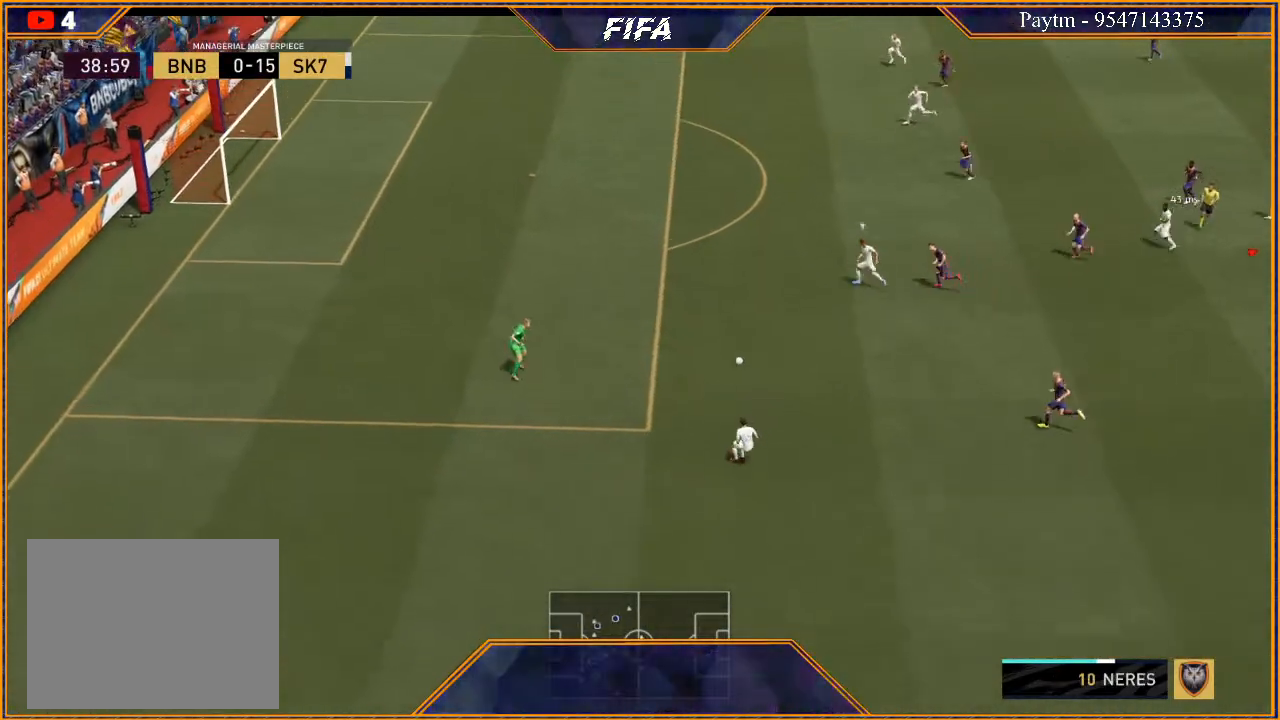
{"buttons": ["R3", "DPAD_DOWN", "DPAD_LEFT"], "left_stick": "center", "right_stick": "down", "events": []}
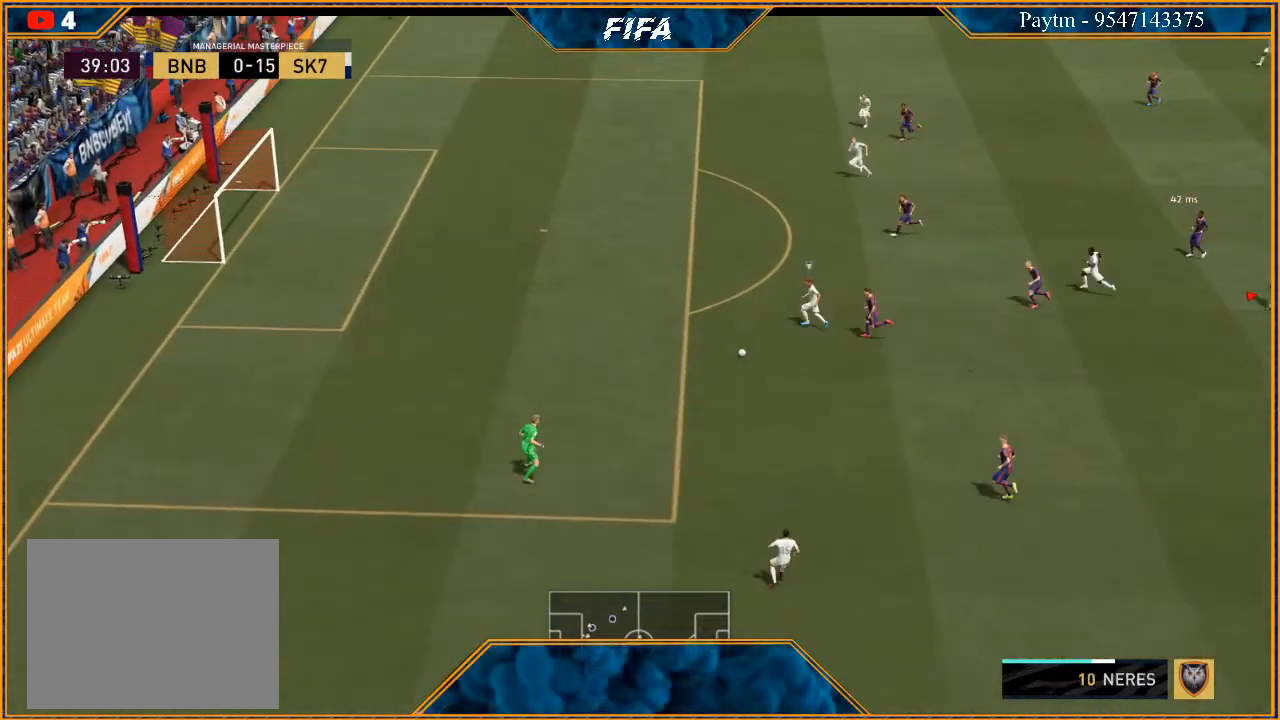
{"buttons": ["R3", "DPAD_DOWN"], "left_stick": "center", "right_stick": "down", "events": [[33, "DPAD_LEFT", "up"]]}
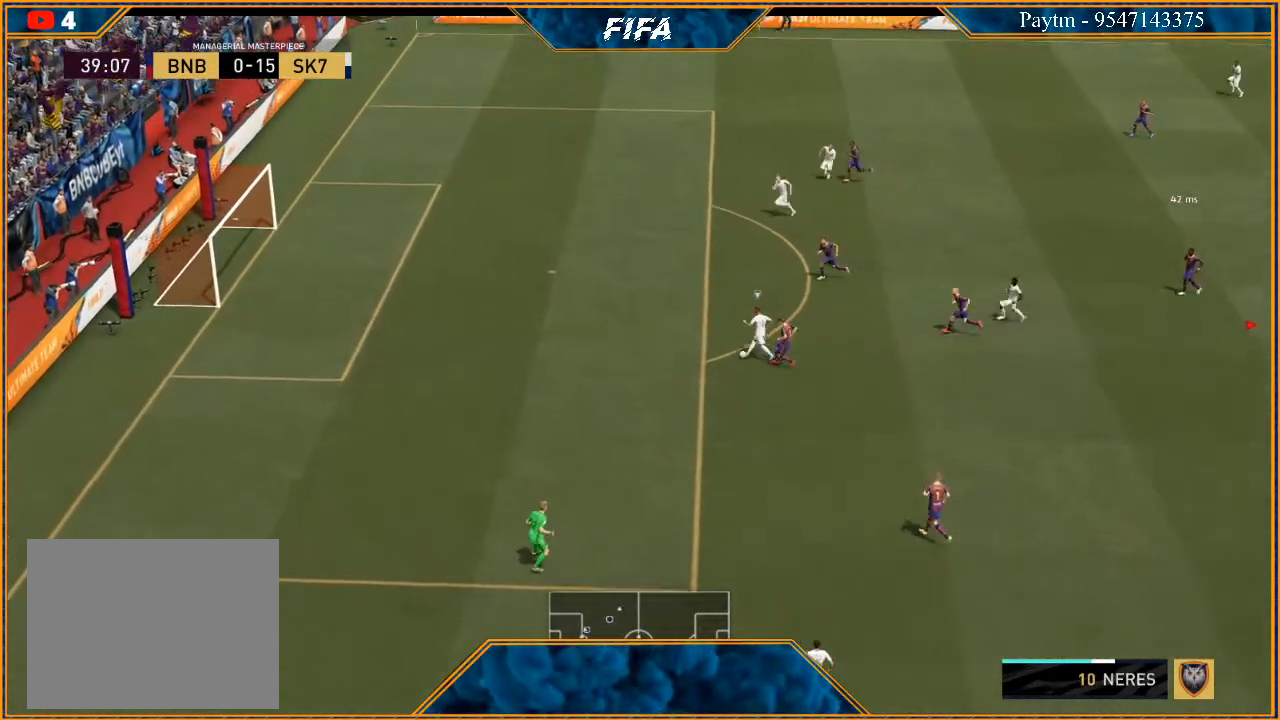
{"buttons": ["R3", "DPAD_DOWN"], "left_stick": "center", "right_stick": "down", "events": []}
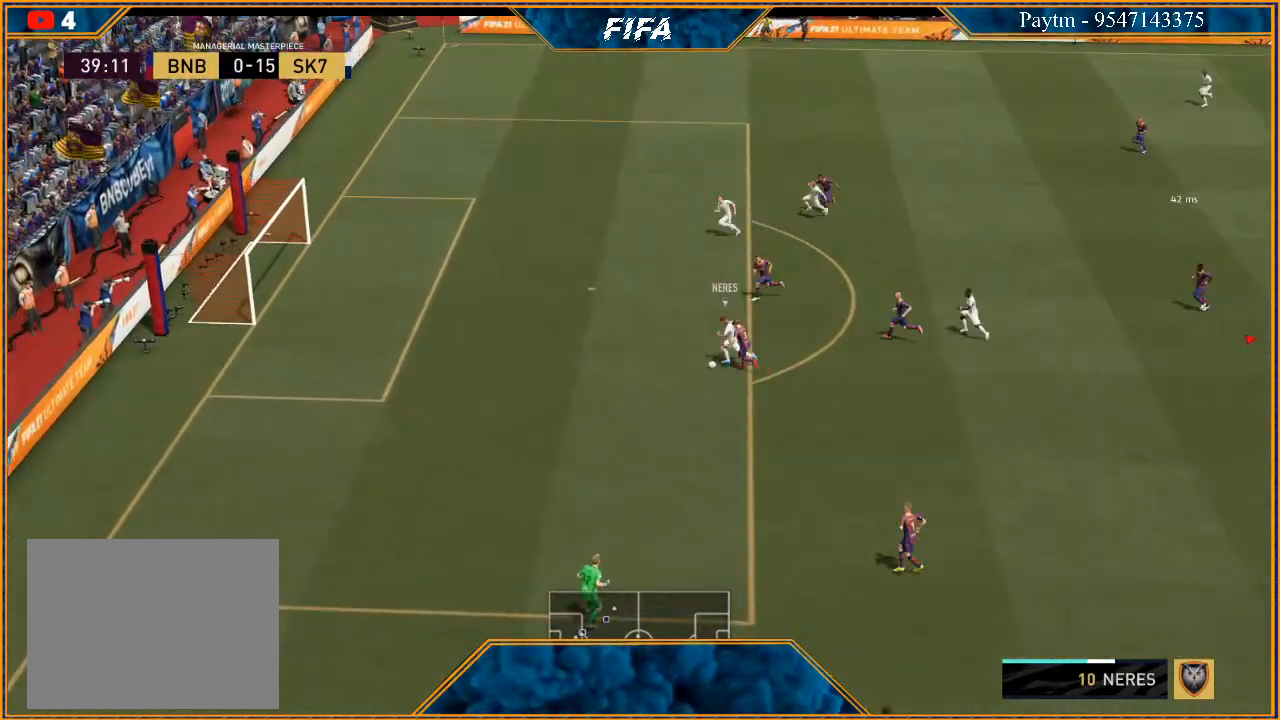
{"buttons": ["R3", "DPAD_DOWN"], "left_stick": "center", "right_stick": "down", "events": []}
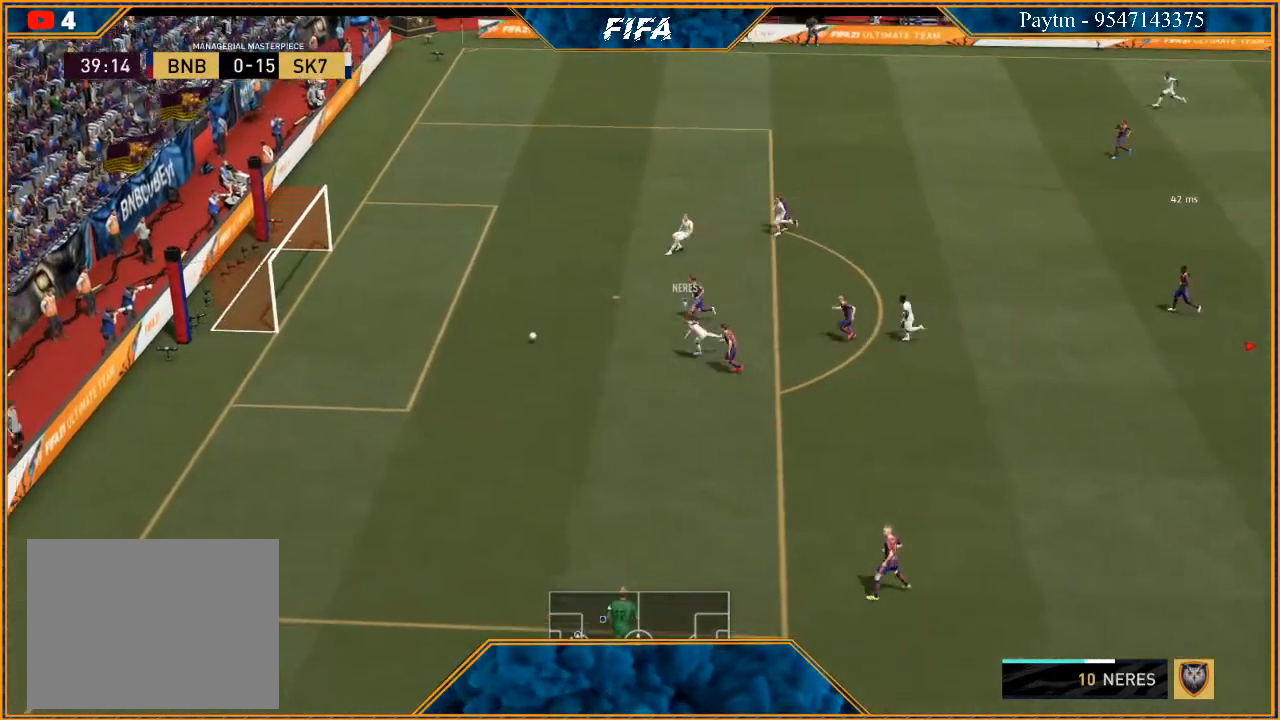
{"buttons": [], "left_stick": "center", "right_stick": "center", "events": [[33, "DPAD_DOWN", "up"], [33, "R3", "up"], [200, "right_stick", "center"]]}
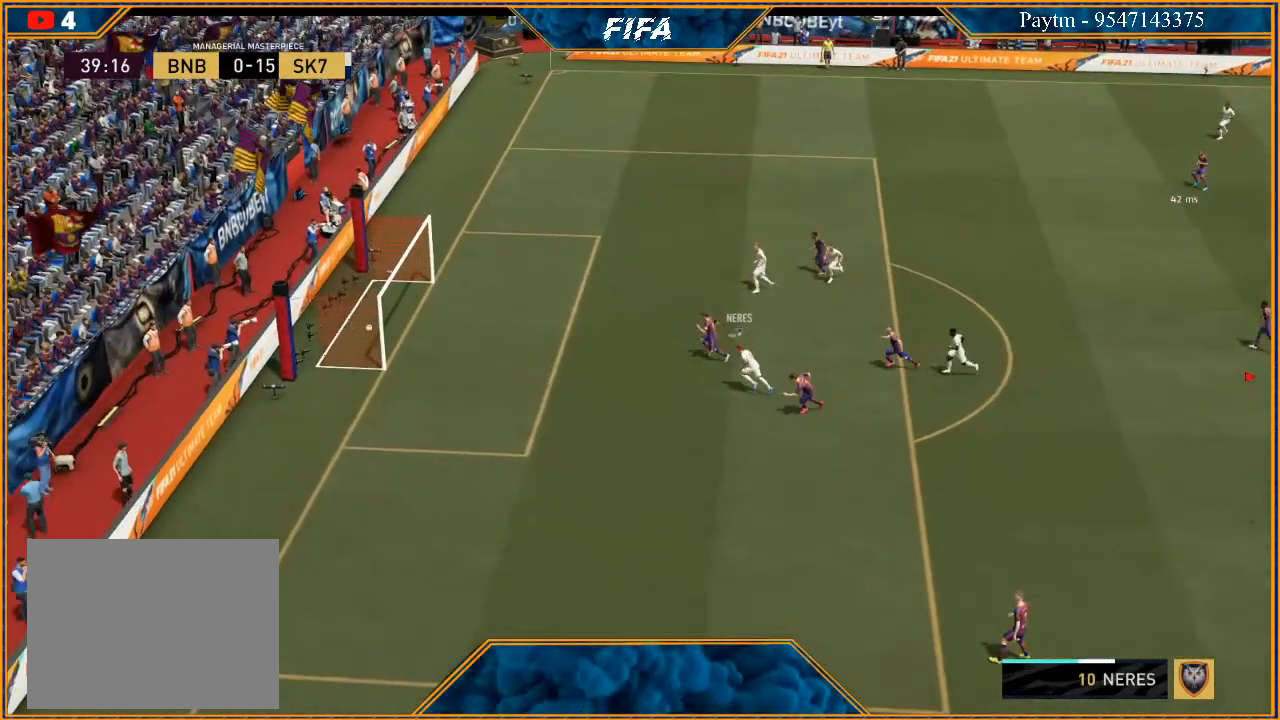
{"buttons": [], "left_stick": "center", "right_stick": "center", "events": []}
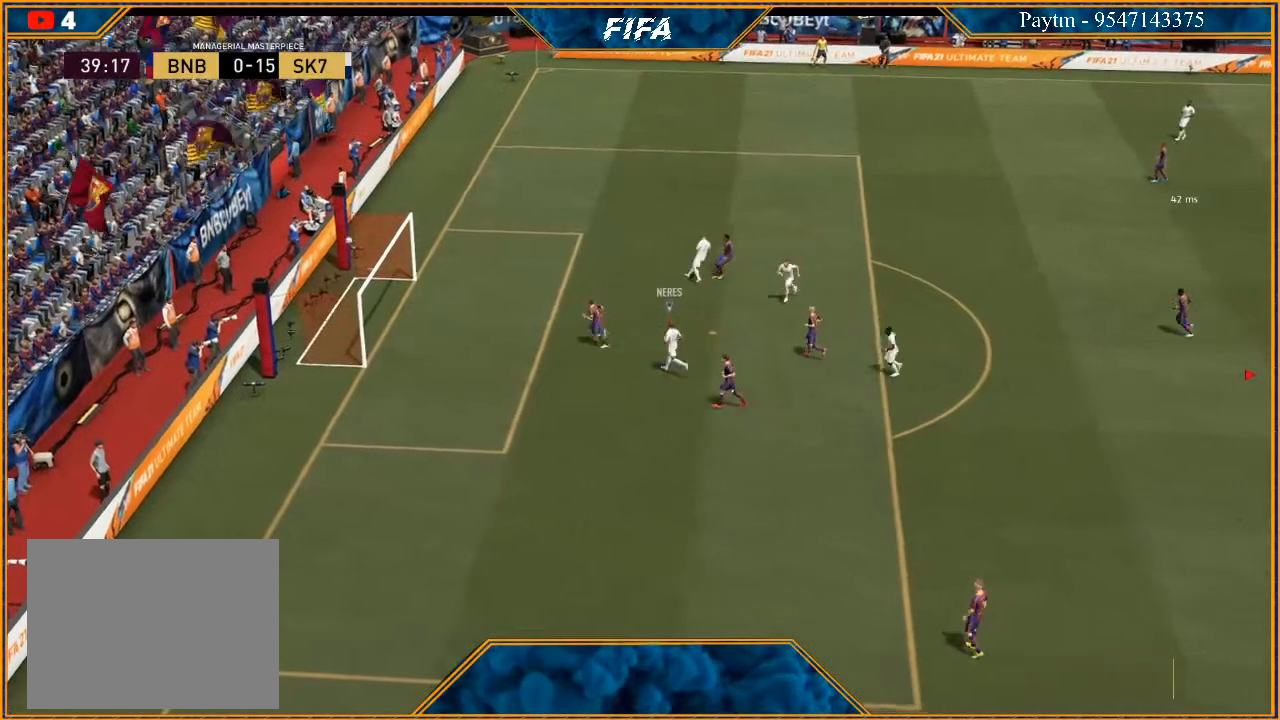
{"buttons": [], "left_stick": "center", "right_stick": "center", "events": [[167, "L1", "down"], [167, "R1", "down"], [267, "R1", "up"], [367, "L1", "up"]]}
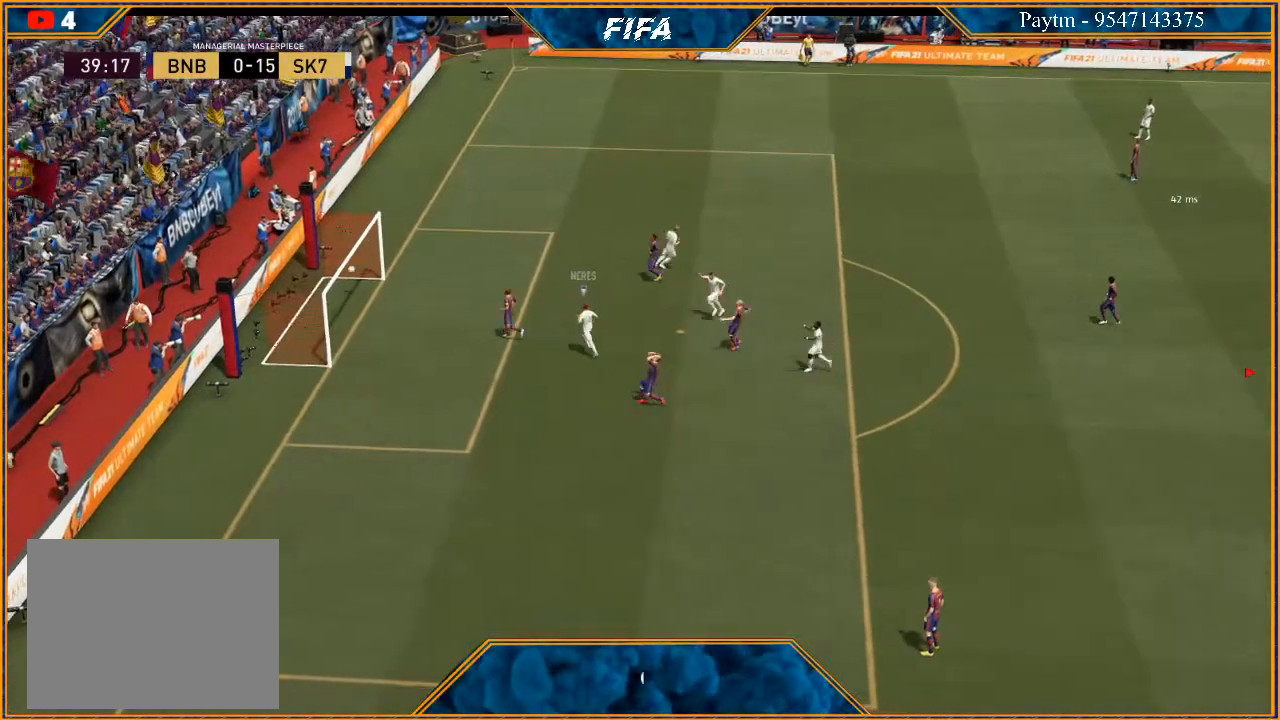
{"buttons": [], "left_stick": "center", "right_stick": "center", "events": []}
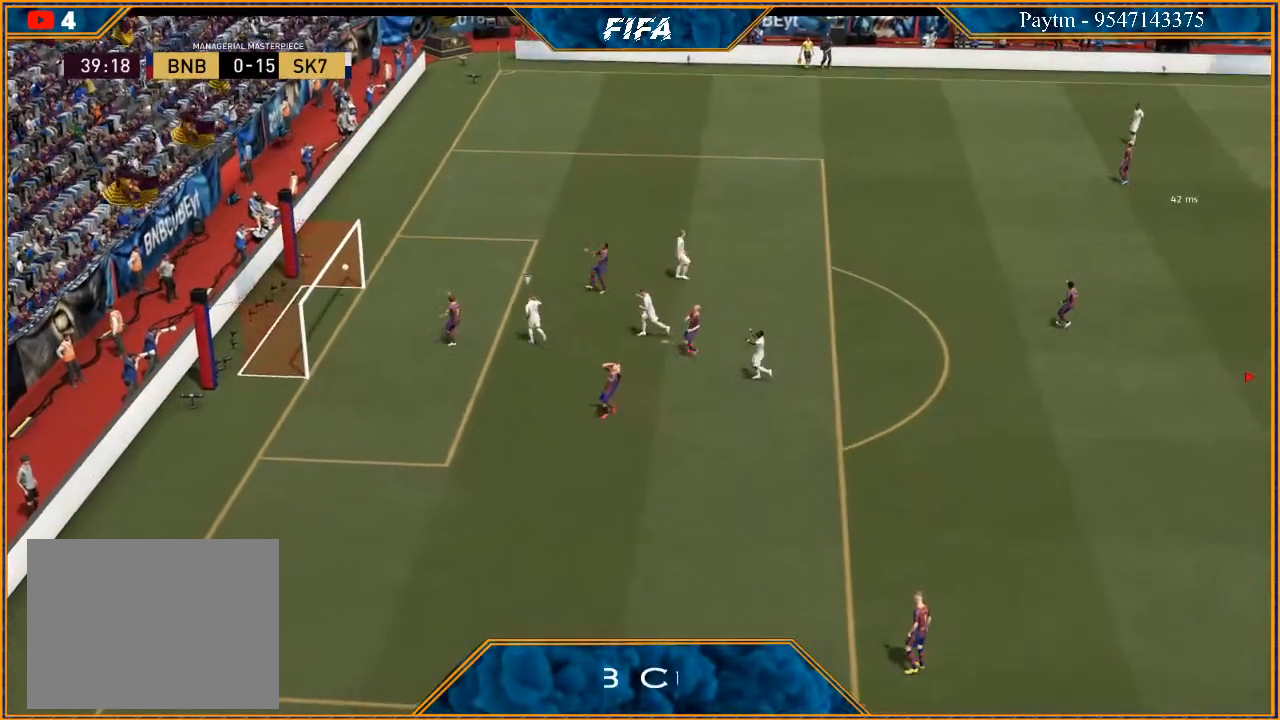
{"buttons": [], "left_stick": "center", "right_stick": "center", "events": [[67, "L1", "down"], [100, "A", "down"], [100, "R1", "down"], [233, "A", "up"], [233, "R1", "up"], [267, "L1", "up"]]}
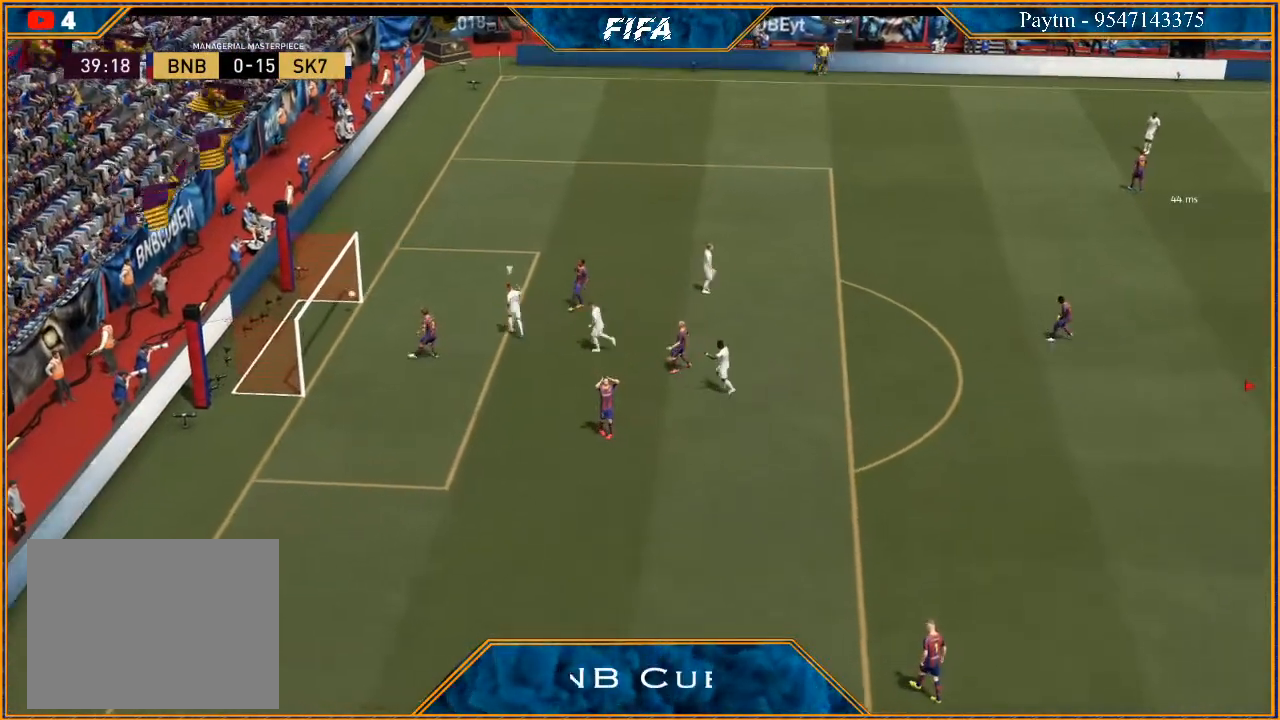
{"buttons": ["L1"], "left_stick": "center", "right_stick": "center", "events": [[400, "A", "down"], [500, "A", "up"], [500, "L1", "down"]]}
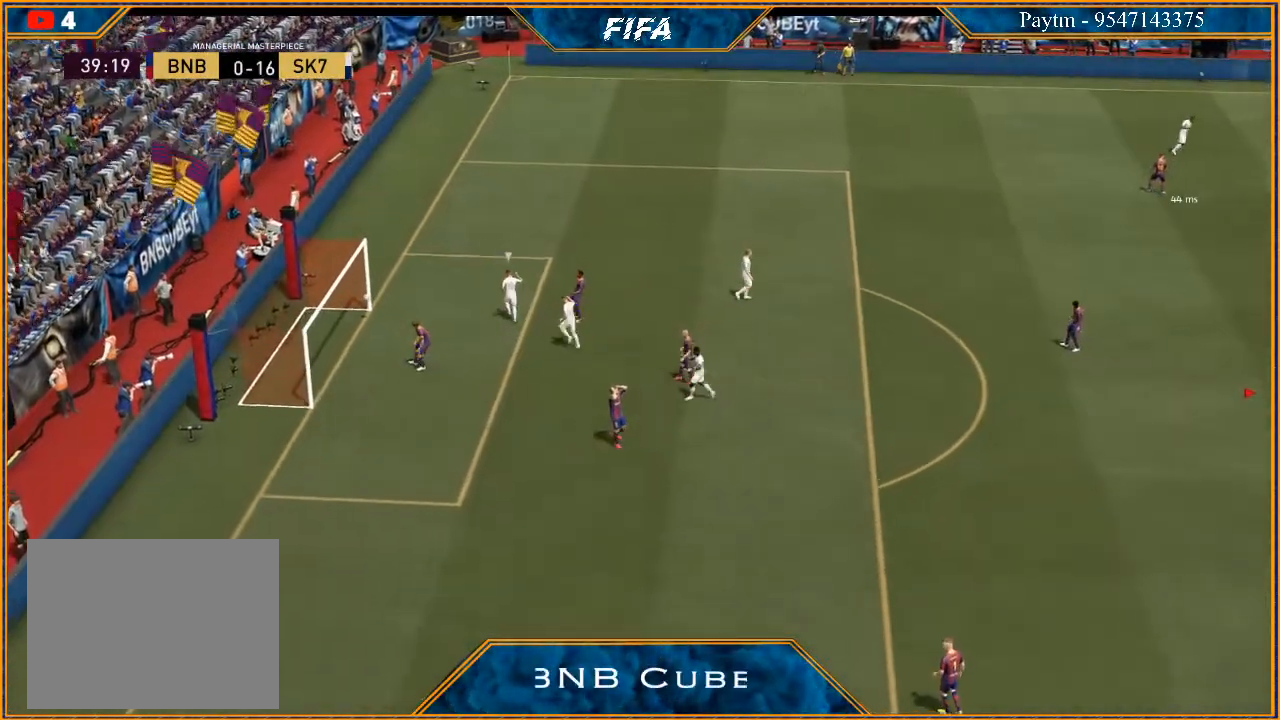
{"buttons": ["L1"], "left_stick": "up-right", "right_stick": "center", "events": [[67, "A", "down"], [67, "R1", "down"], [67, "left_stick", "left"], [133, "A", "up"], [133, "R1", "up"], [200, "A", "down"], [200, "L1", "up"], [200, "R1", "down"], [233, "left_stick", "center"], [267, "A", "up"], [267, "R1", "up"], [333, "A", "down"], [367, "R1", "down"], [367, "left_stick", "up-right"], [400, "L1", "down"], [433, "A", "up"], [433, "R1", "up"]]}
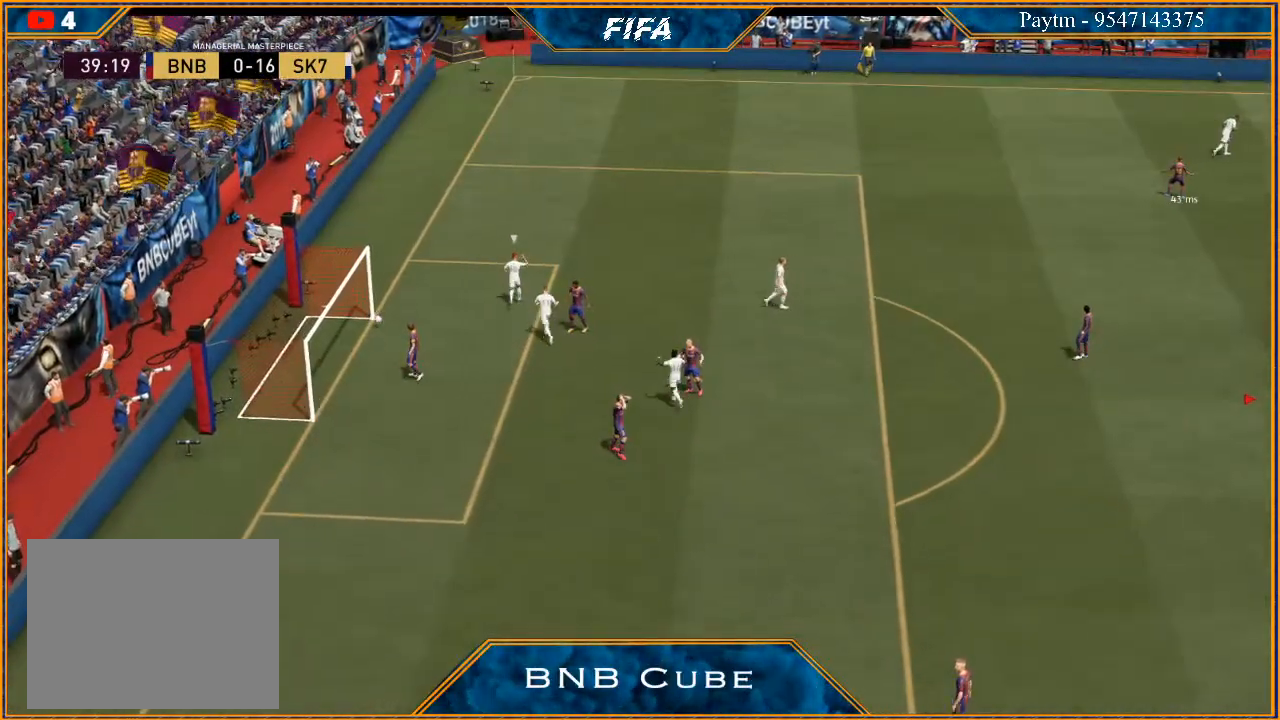
{"buttons": ["L1"], "left_stick": "center", "right_stick": "center", "events": [[33, "A", "down"], [33, "left_stick", "center"], [100, "A", "up"], [100, "left_stick", "left"], [167, "L1", "up"], [200, "A", "down"], [267, "A", "up"], [267, "left_stick", "center"], [367, "A", "down"], [367, "L1", "down"], [367, "left_stick", "right"], [433, "A", "up"], [500, "left_stick", "center"]]}
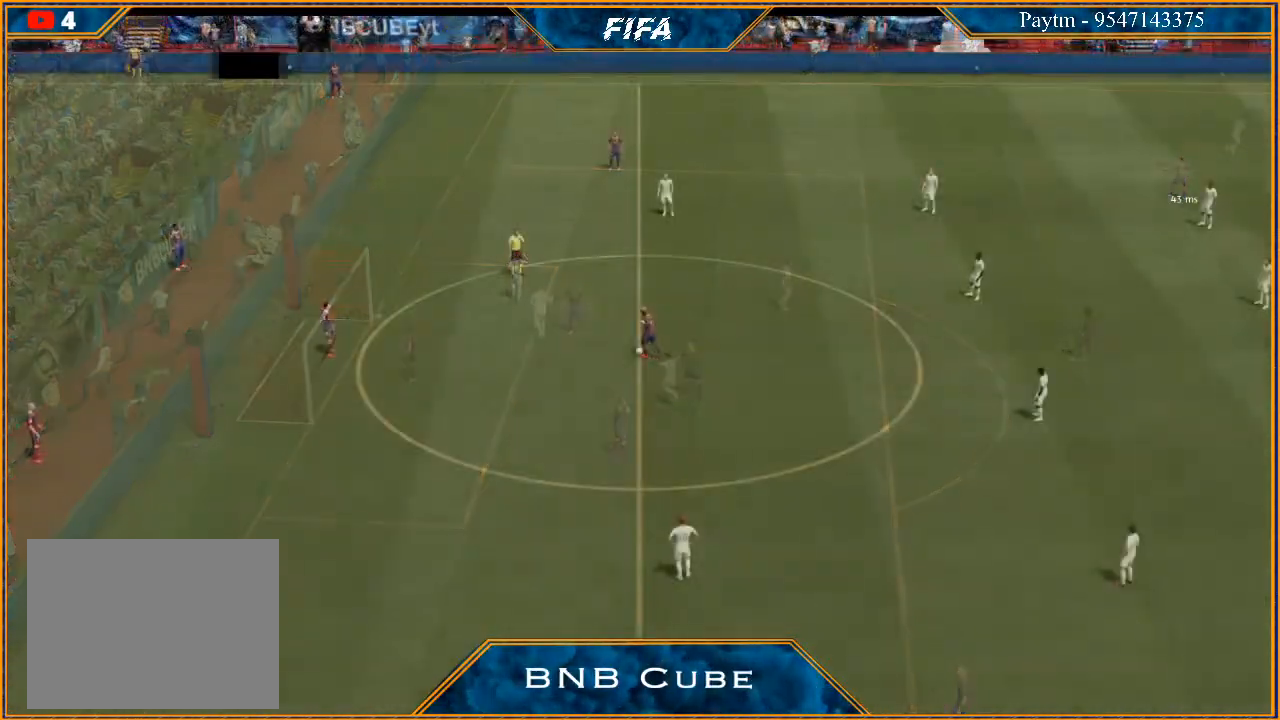
{"buttons": [], "left_stick": "right", "right_stick": "center", "events": [[33, "A", "down"], [100, "A", "up"], [100, "left_stick", "left"], [133, "L1", "up"], [233, "A", "down"], [267, "A", "up"], [300, "left_stick", "center"], [500, "left_stick", "right"]]}
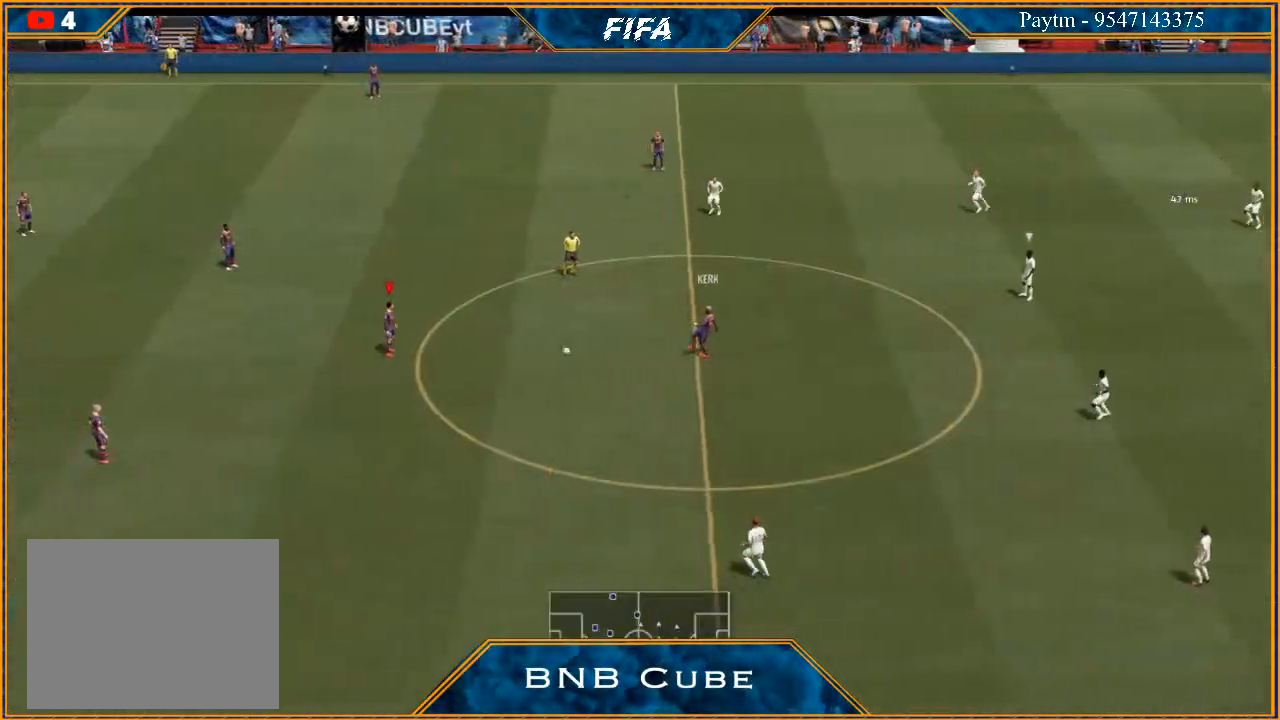
{"buttons": [], "left_stick": "right", "right_stick": "center", "events": [[100, "A", "down"], [200, "A", "up"]]}
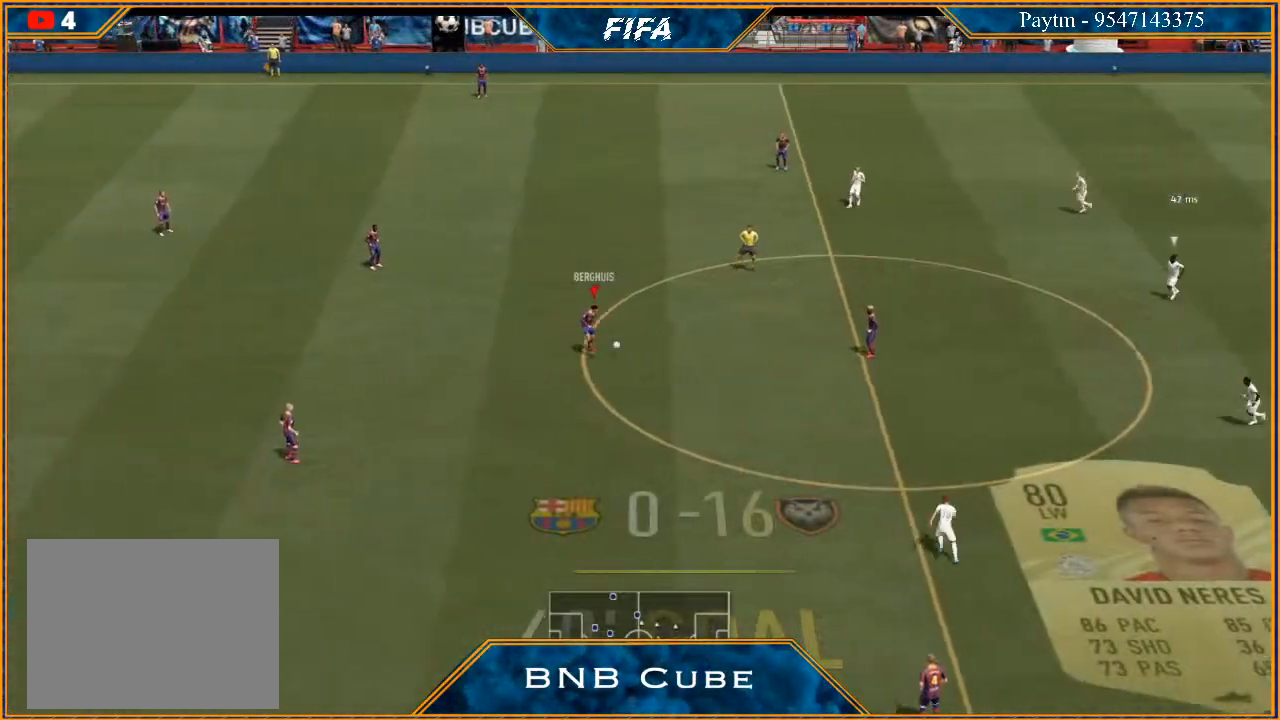
{"buttons": ["R1"], "left_stick": "left", "right_stick": "center", "events": [[200, "left_stick", "left"], [300, "R1", "down"]]}
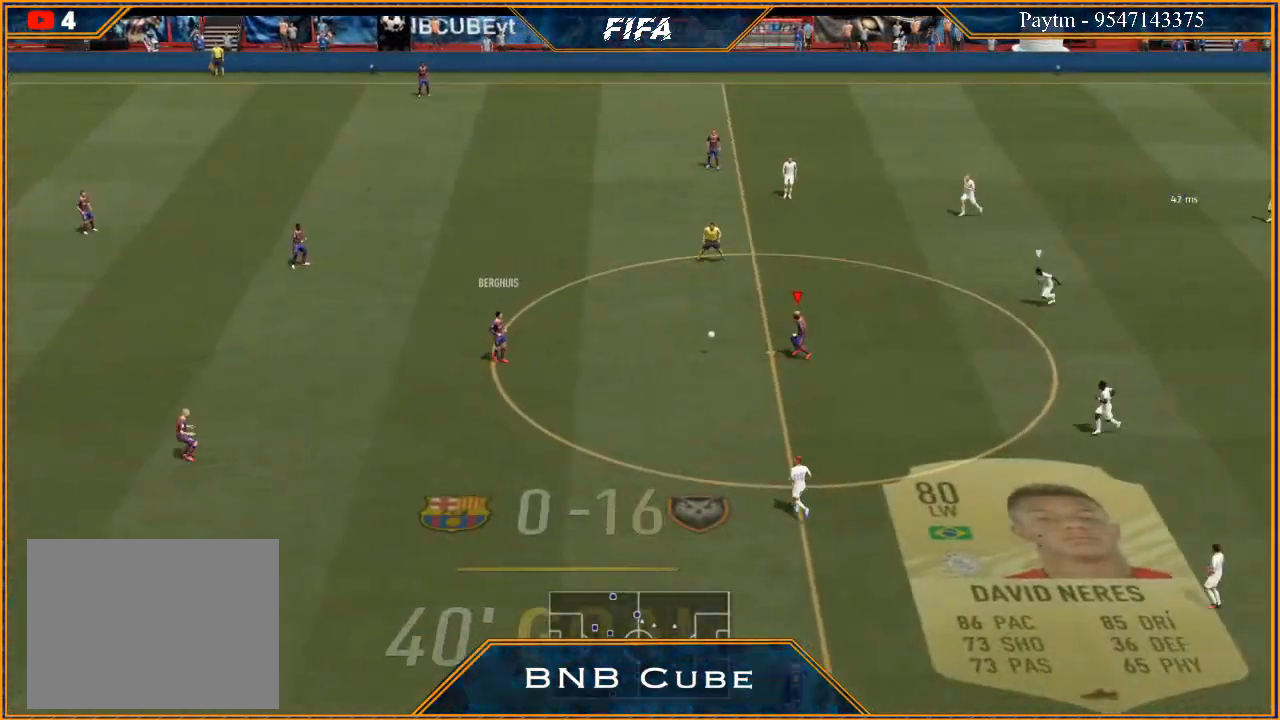
{"buttons": ["R1"], "left_stick": "center", "right_stick": "center", "events": [[367, "left_stick", "center"]]}
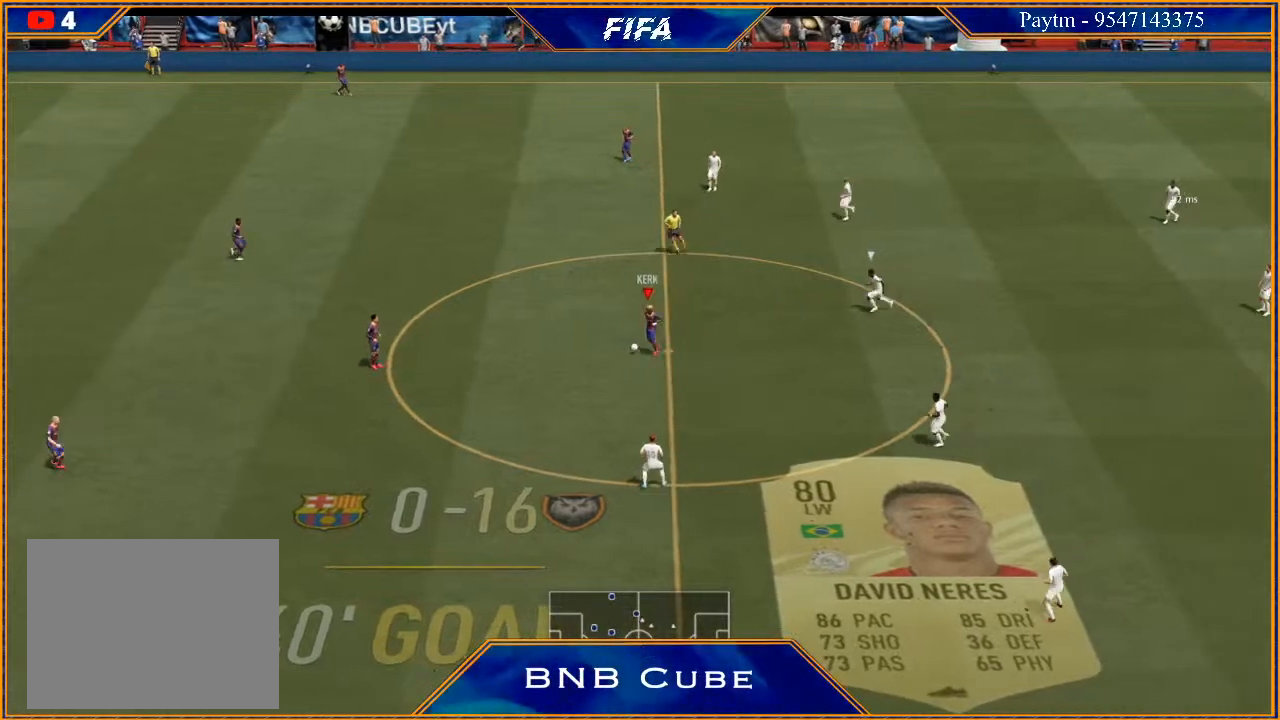
{"buttons": [], "left_stick": "right", "right_stick": "center", "events": [[67, "R1", "up"], [167, "left_stick", "right"], [267, "A", "down"], [367, "A", "up"]]}
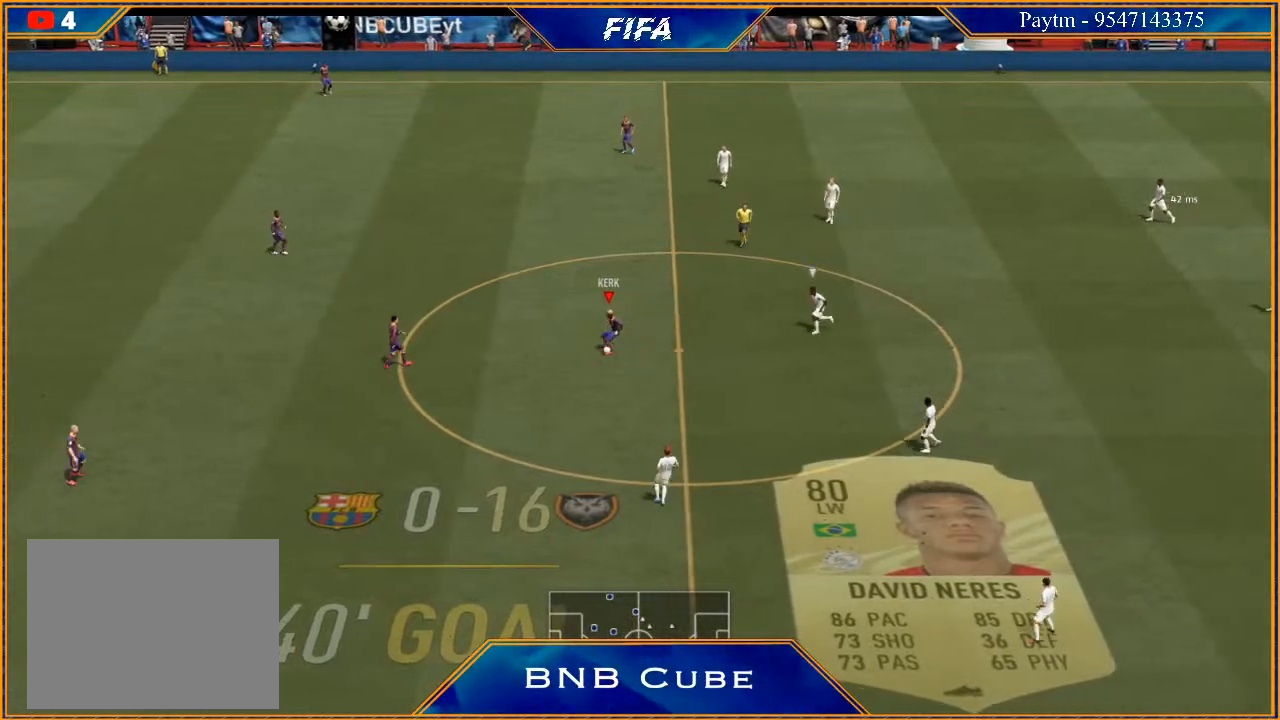
{"buttons": [], "left_stick": "center", "right_stick": "center", "events": [[333, "left_stick", "center"]]}
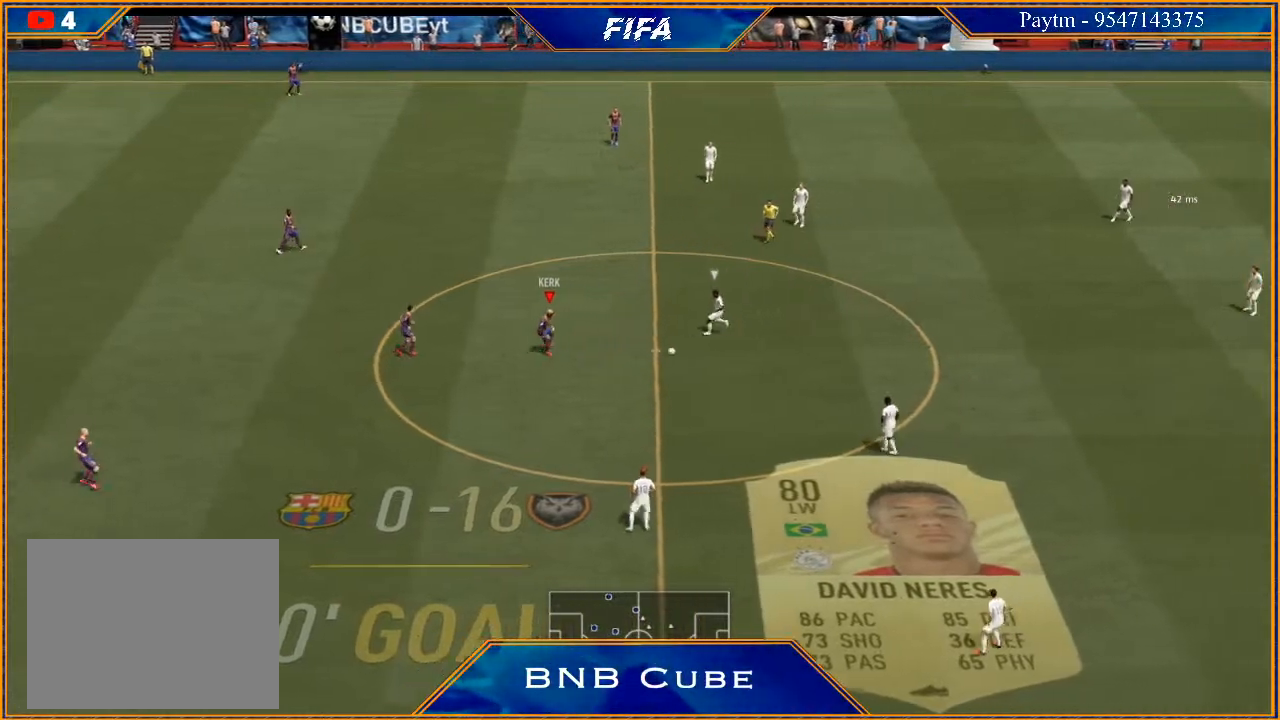
{"buttons": [], "left_stick": "center", "right_stick": "center", "events": []}
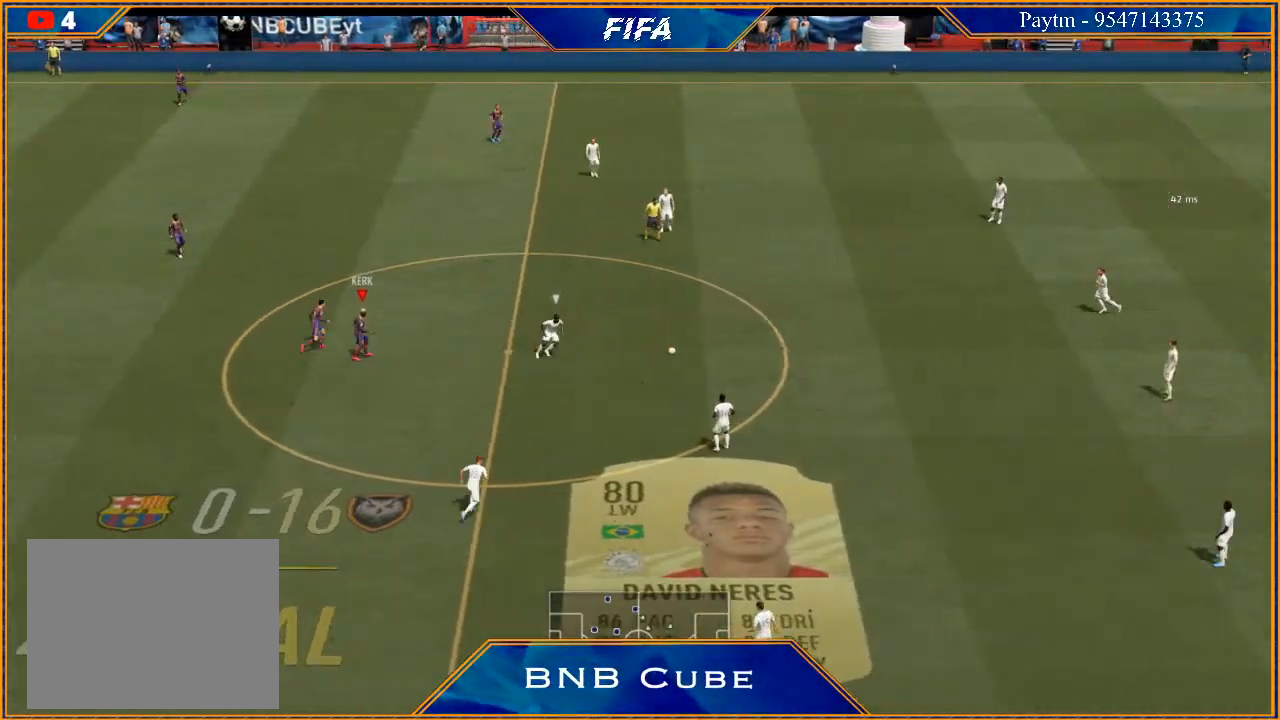
{"buttons": [], "left_stick": "center", "right_stick": "center", "events": []}